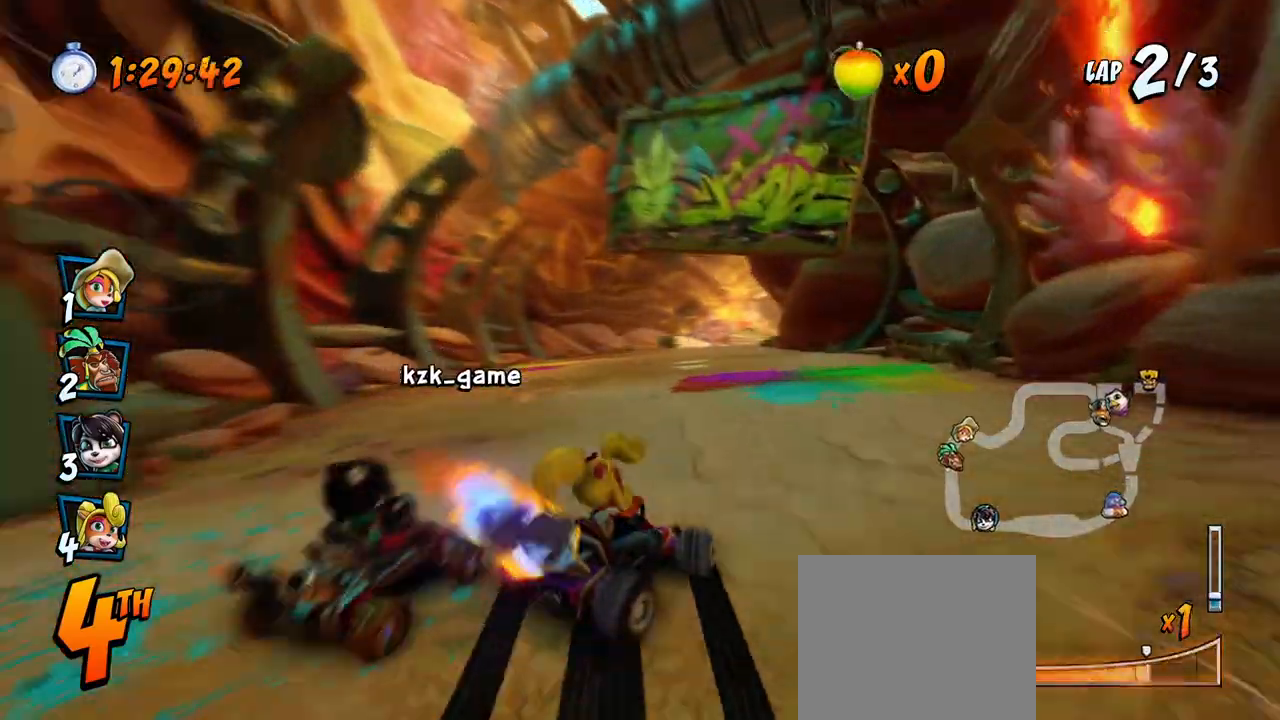
Gameplay with a controller (PlayStation layout); each line is a JSON object with the inputs held at the frame after it. "events" lists button and stick changes between this image and that frame as [ms after this image, input, new state], when the widget could be followed in between. Not read: right_stick.
{"buttons": ["CROSS", "R2", "DPAD_UP", "DPAD_LEFT"], "left_stick": "center", "events": [[67, "L1", "down"], [150, "DPAD_LEFT", "up"], [150, "DPAD_RIGHT", "down"], [183, "DPAD_UP", "up"], [233, "L1", "up"], [417, "DPAD_LEFT", "down"], [417, "DPAD_RIGHT", "up"], [417, "DPAD_UP", "down"]]}
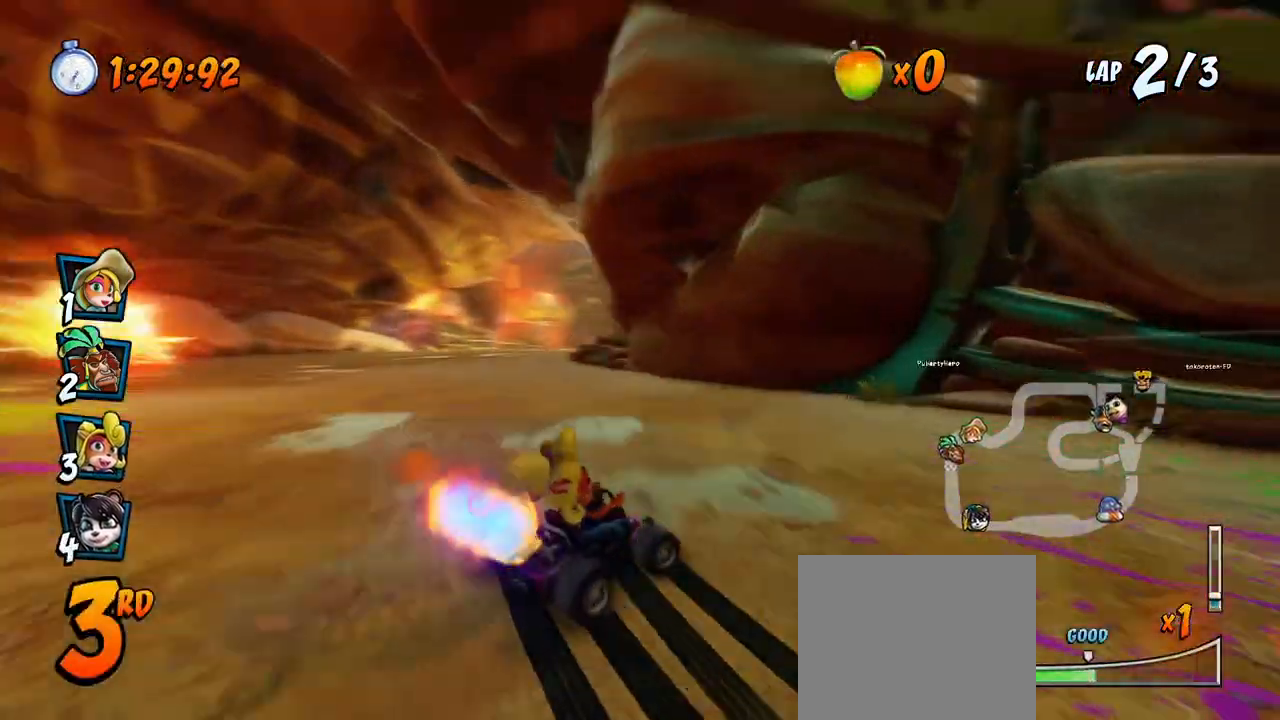
{"buttons": ["CROSS", "L1", "R2", "DPAD_UP", "DPAD_LEFT"], "left_stick": "center", "events": [[267, "DPAD_LEFT", "up"], [267, "DPAD_RIGHT", "down"], [283, "DPAD_UP", "up"], [433, "DPAD_UP", "down"], [450, "DPAD_UP", "up"], [467, "DPAD_LEFT", "down"], [467, "DPAD_RIGHT", "up"], [467, "DPAD_UP", "down"], [500, "L1", "down"]]}
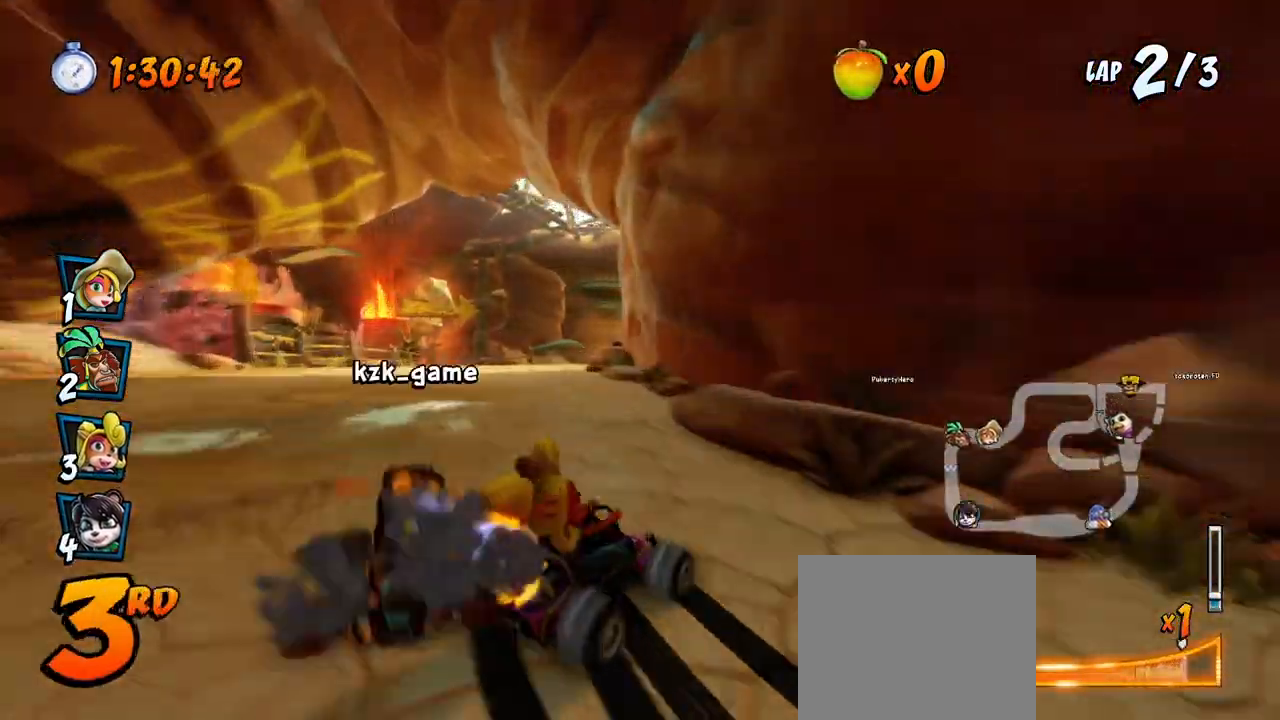
{"buttons": ["CROSS", "R2", "DPAD_RIGHT"], "left_stick": "center", "events": [[183, "L1", "up"], [300, "DPAD_LEFT", "up"], [300, "DPAD_RIGHT", "down"], [300, "DPAD_UP", "up"]]}
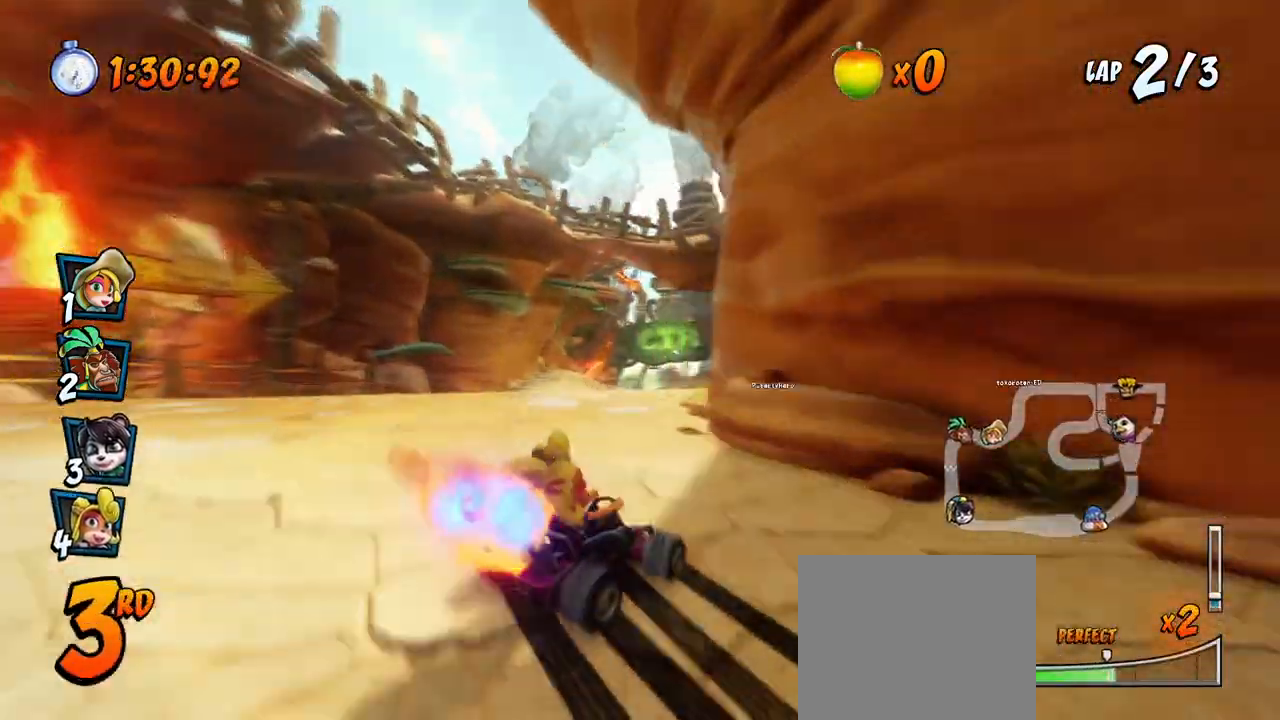
{"buttons": ["CROSS", "L1"], "left_stick": "center", "events": [[200, "DPAD_UP", "down"], [300, "DPAD_UP", "up"], [367, "DPAD_UP", "down"], [383, "L1", "down"], [483, "DPAD_UP", "up"], [483, "R2", "up"], [500, "DPAD_RIGHT", "up"]]}
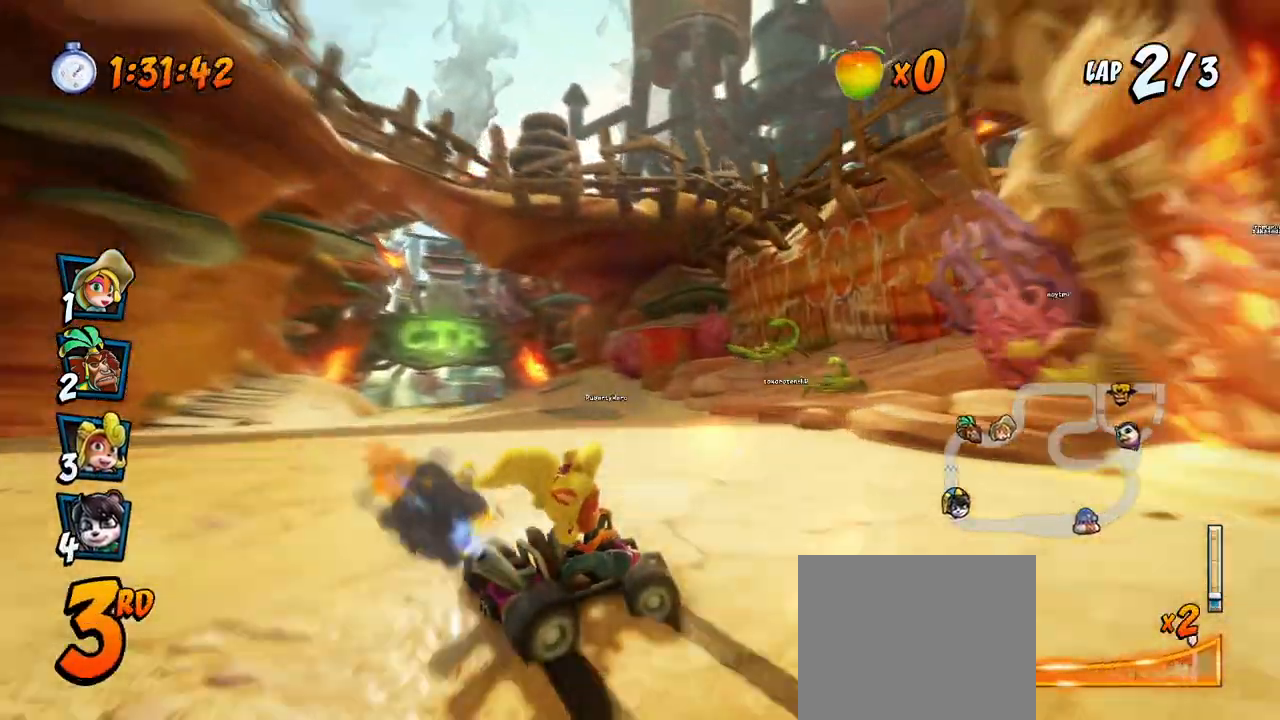
{"buttons": ["CROSS"], "left_stick": "center", "events": [[33, "L1", "up"]]}
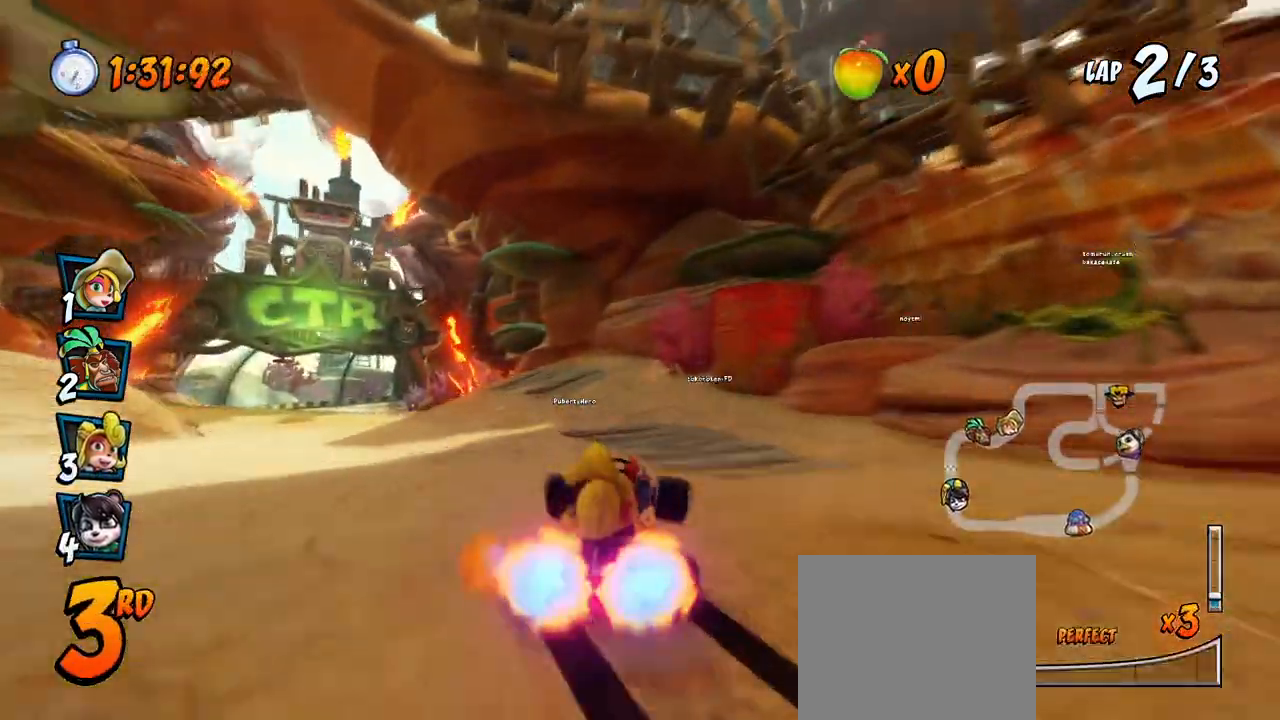
{"buttons": ["CROSS", "R2", "DPAD_LEFT"], "left_stick": "center", "events": [[117, "DPAD_LEFT", "down"], [433, "R2", "down"]]}
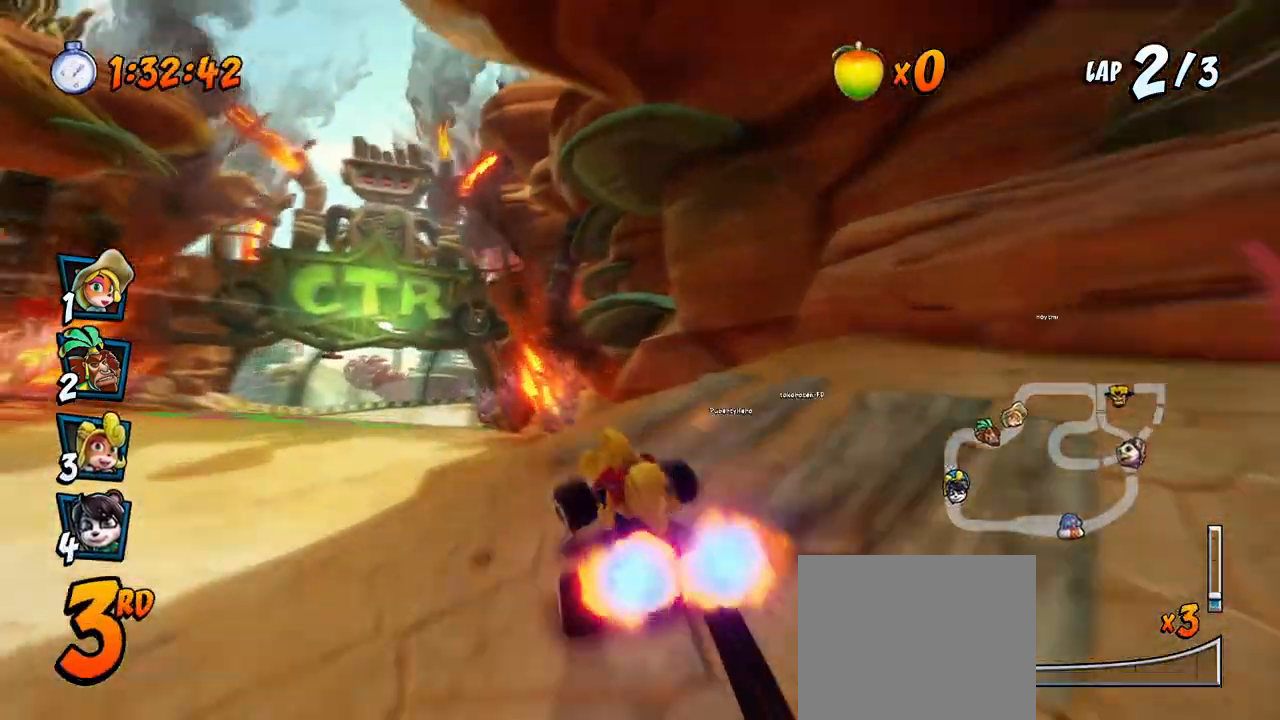
{"buttons": ["CROSS", "R2"], "left_stick": "center", "events": [[317, "DPAD_LEFT", "up"]]}
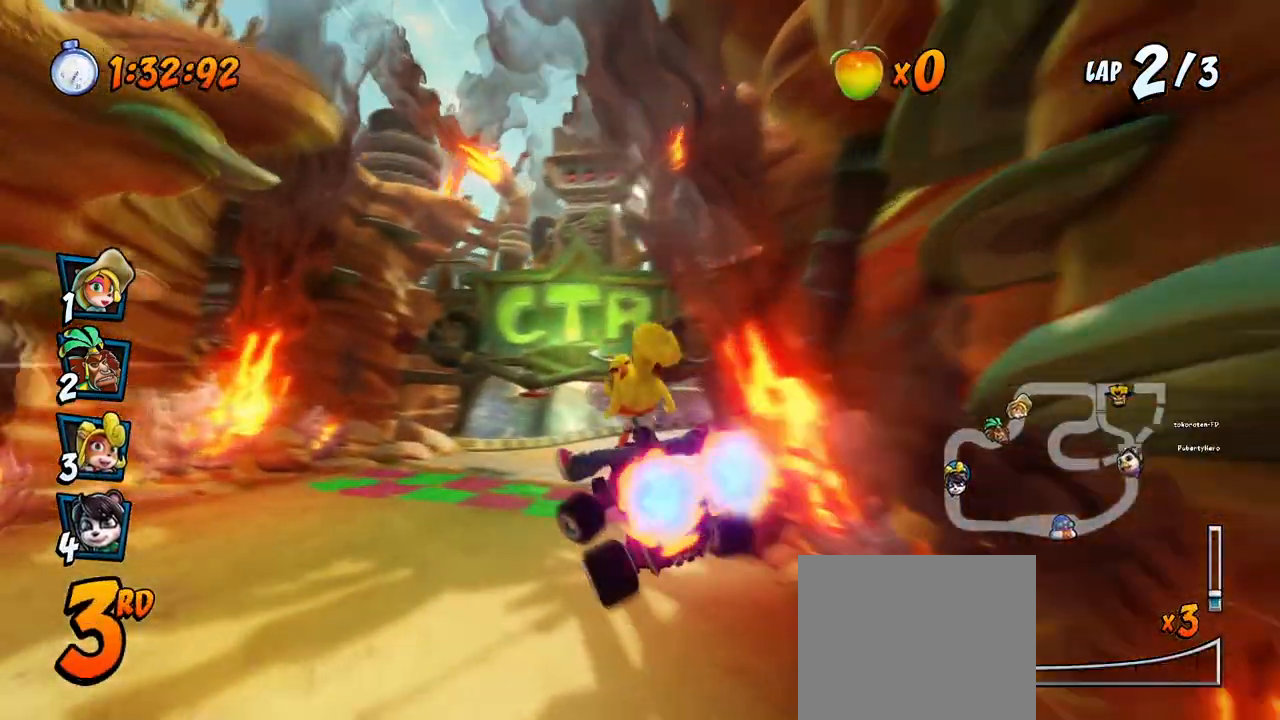
{"buttons": ["CROSS", "R2", "DPAD_UP", "DPAD_LEFT"], "left_stick": "center", "events": [[150, "DPAD_RIGHT", "down"], [183, "DPAD_UP", "down"], [367, "DPAD_LEFT", "down"], [367, "DPAD_RIGHT", "up"]]}
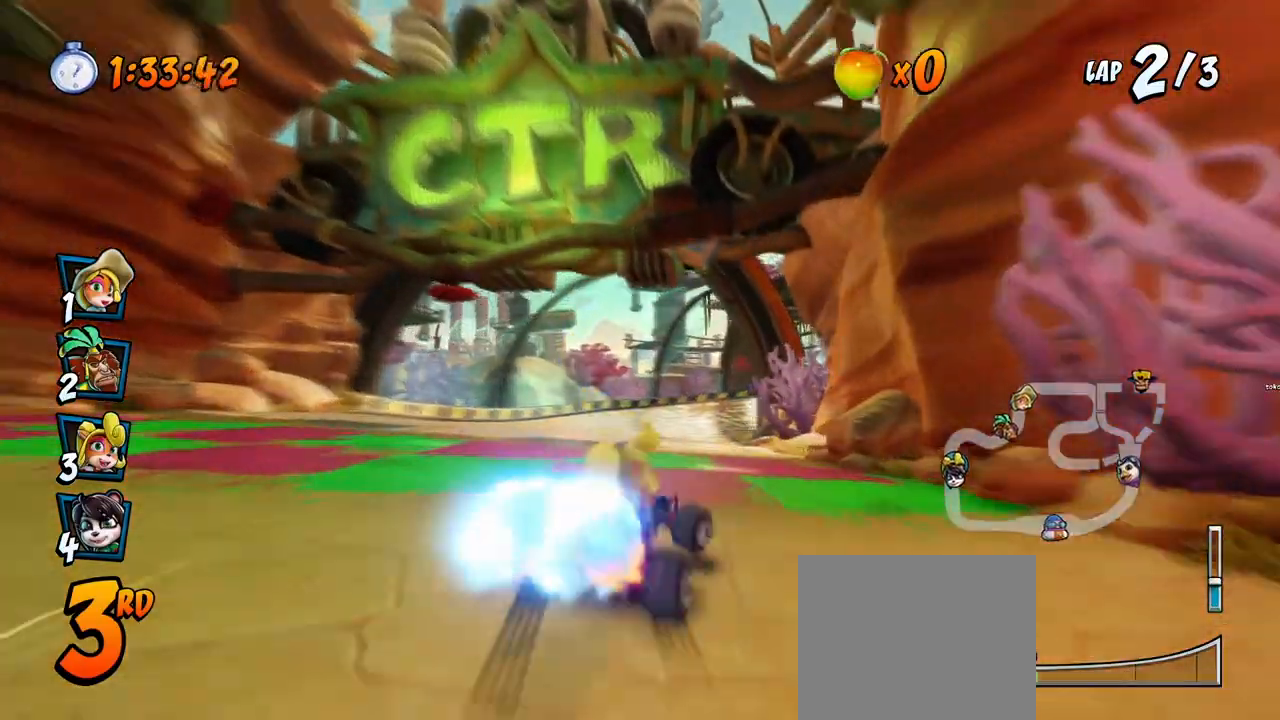
{"buttons": ["CROSS", "R2", "DPAD_UP", "DPAD_LEFT"], "left_stick": "center", "events": []}
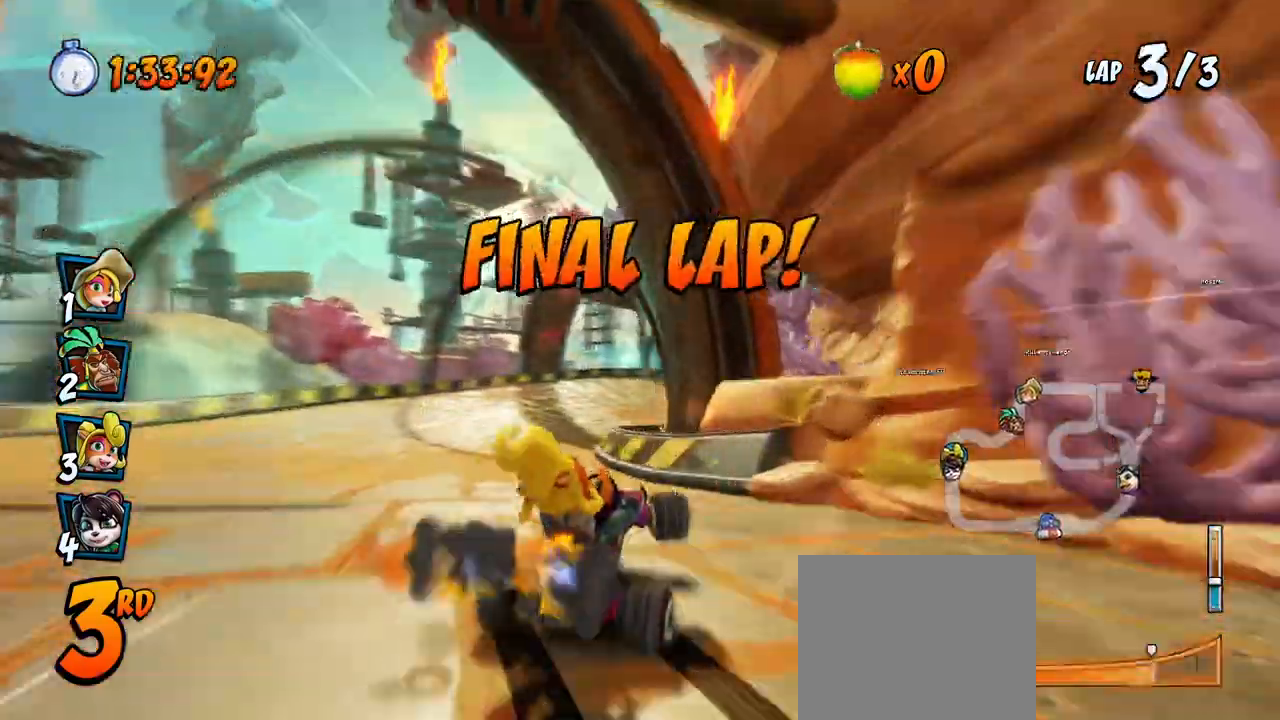
{"buttons": ["CROSS", "R2", "DPAD_LEFT"], "left_stick": "center"}
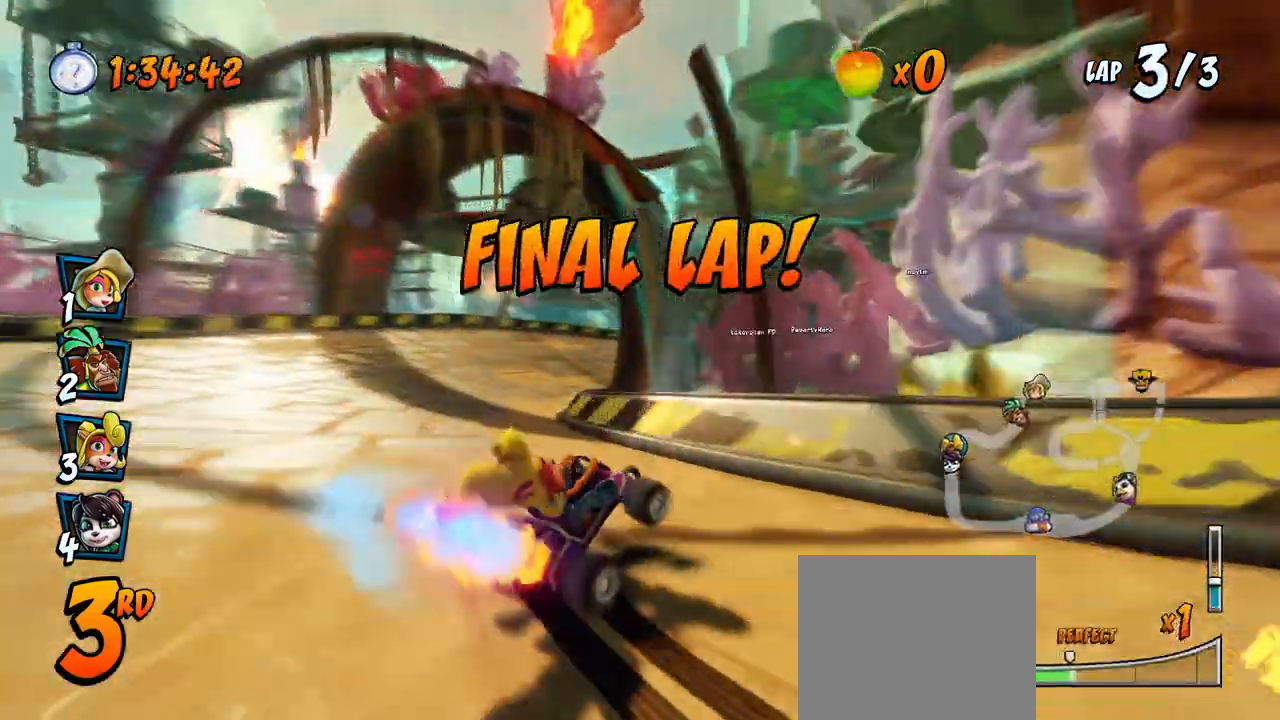
{"buttons": ["CROSS", "L1", "R2", "DPAD_RIGHT"], "left_stick": "center", "events": [[133, "DPAD_LEFT", "up"], [133, "DPAD_RIGHT", "down"], [133, "DPAD_UP", "down"], [150, "DPAD_UP", "up"], [450, "L1", "down"]]}
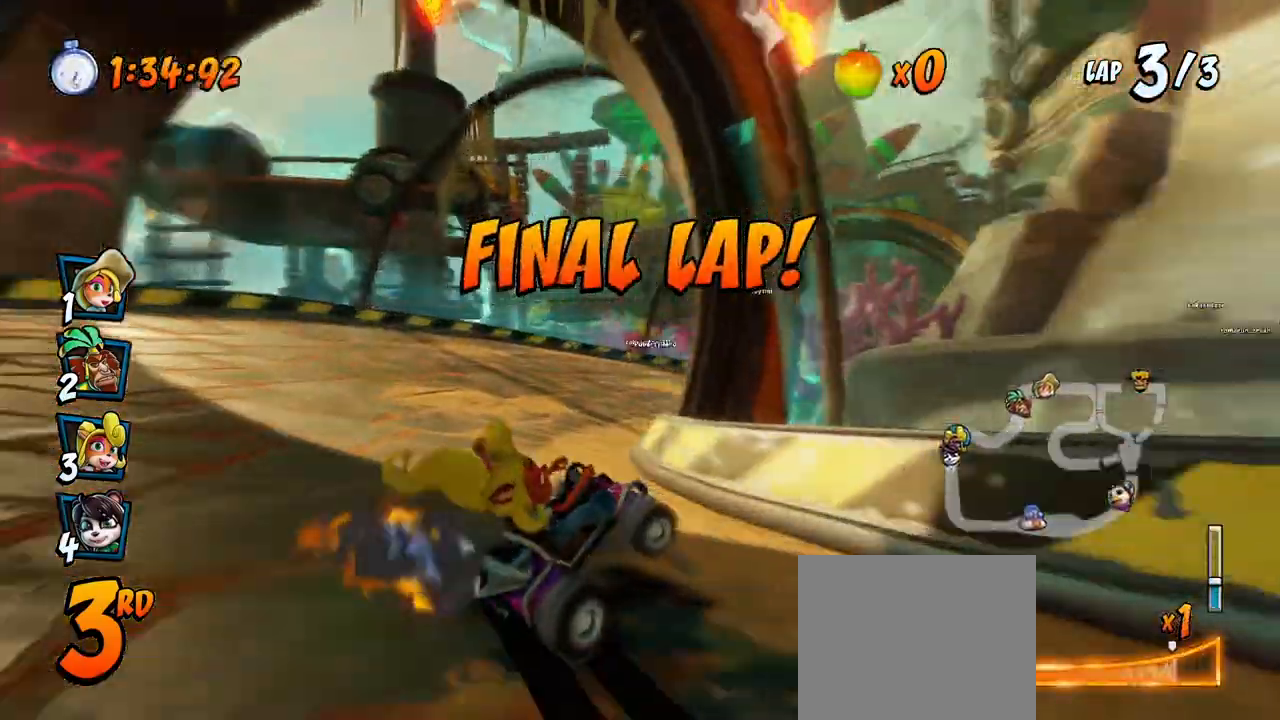
{"buttons": ["CROSS", "R2", "DPAD_UP", "DPAD_RIGHT"], "left_stick": "center", "events": [[283, "L1", "up"], [467, "DPAD_UP", "down"]]}
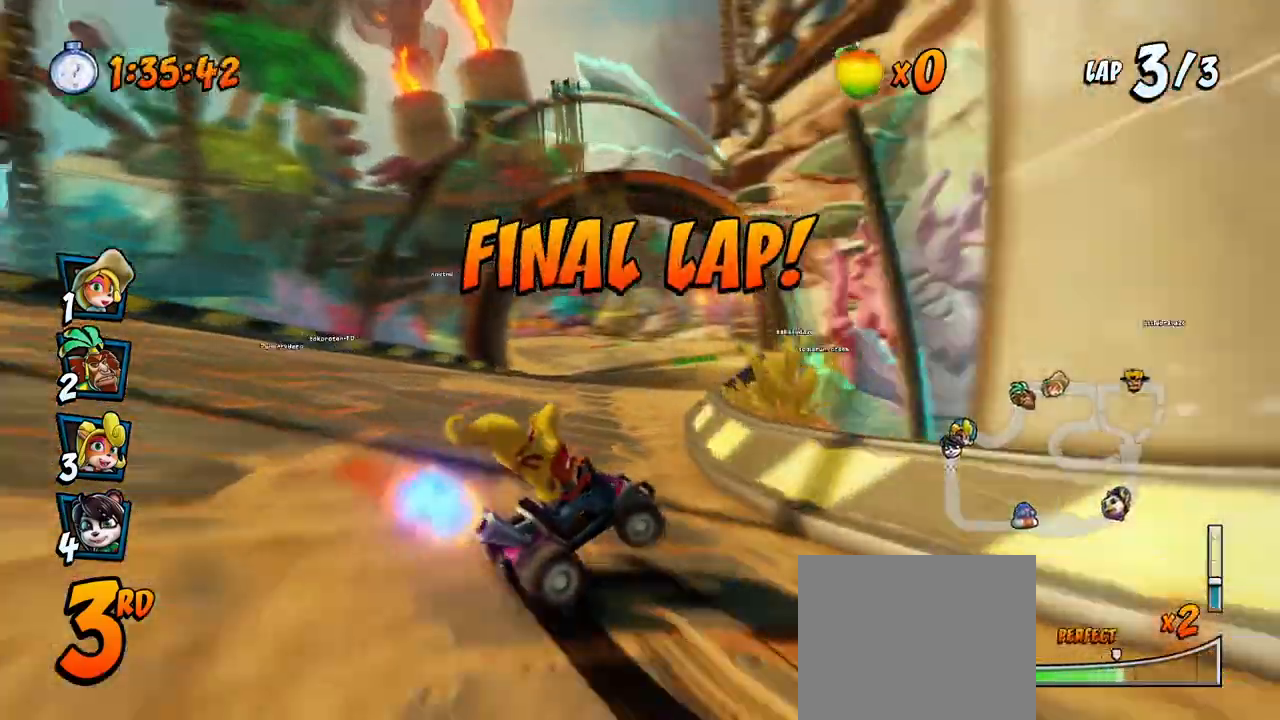
{"buttons": ["CROSS", "R2"], "left_stick": "center", "events": [[83, "DPAD_LEFT", "down"], [83, "DPAD_RIGHT", "up"], [100, "DPAD_UP", "up"], [250, "DPAD_LEFT", "up"], [250, "DPAD_RIGHT", "down"], [250, "DPAD_UP", "down"], [267, "DPAD_UP", "up"], [267, "L1", "down"], [283, "DPAD_UP", "down"], [317, "R2", "up"], [333, "DPAD_UP", "up"], [367, "DPAD_RIGHT", "up"], [367, "R2", "down"], [400, "L1", "up"]]}
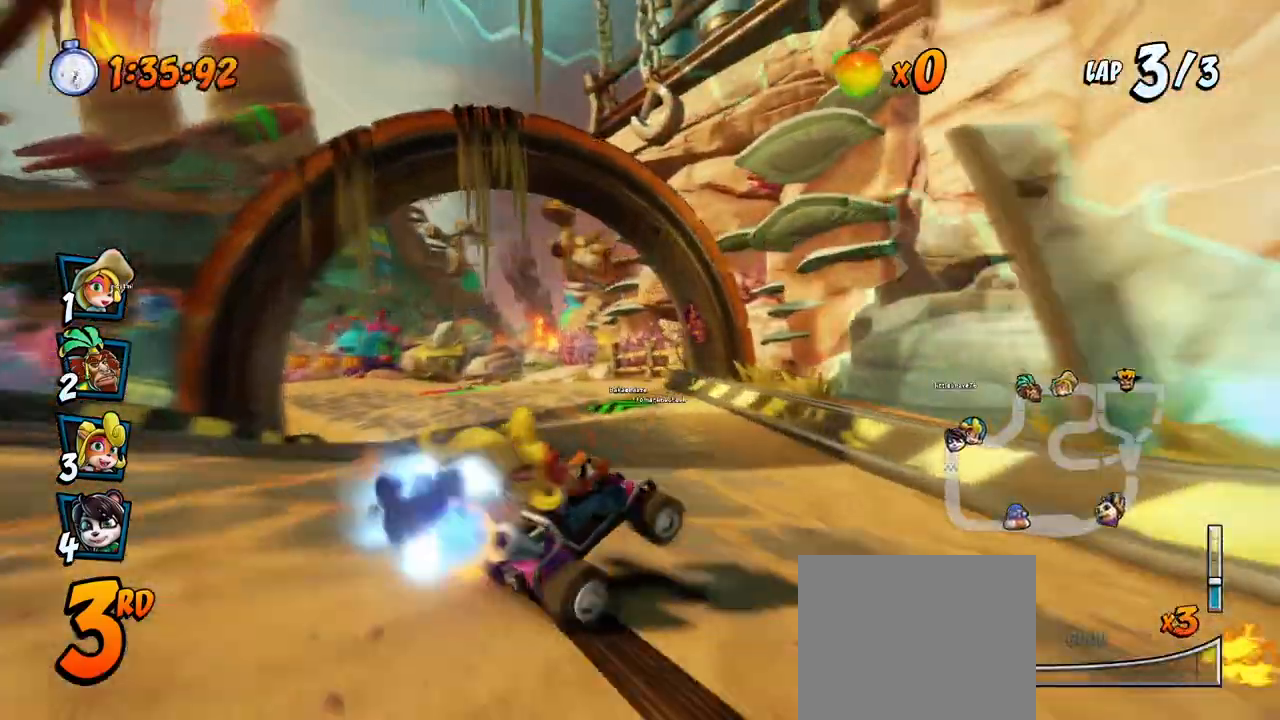
{"buttons": ["CROSS", "R2", "DPAD_LEFT"], "left_stick": "center", "events": [[200, "DPAD_LEFT", "down"], [283, "DPAD_UP", "down"], [383, "DPAD_UP", "up"]]}
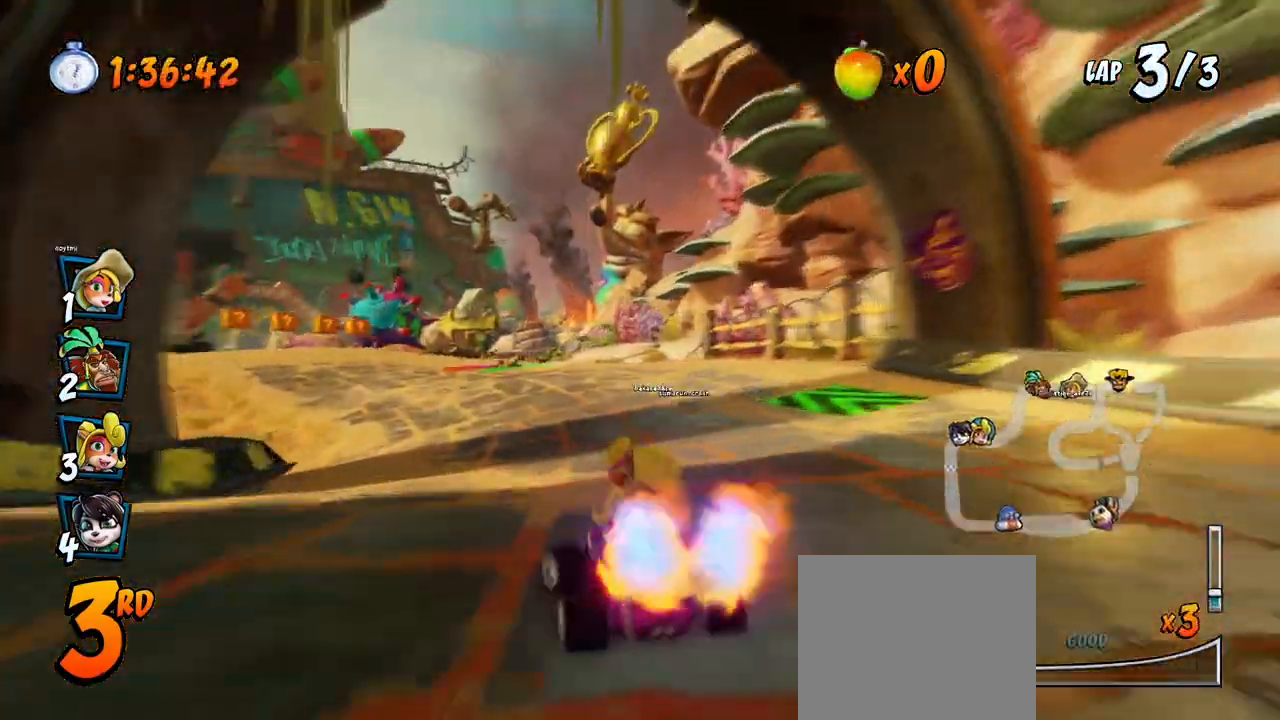
{"buttons": ["CROSS", "R2", "DPAD_LEFT"], "left_stick": "center", "events": []}
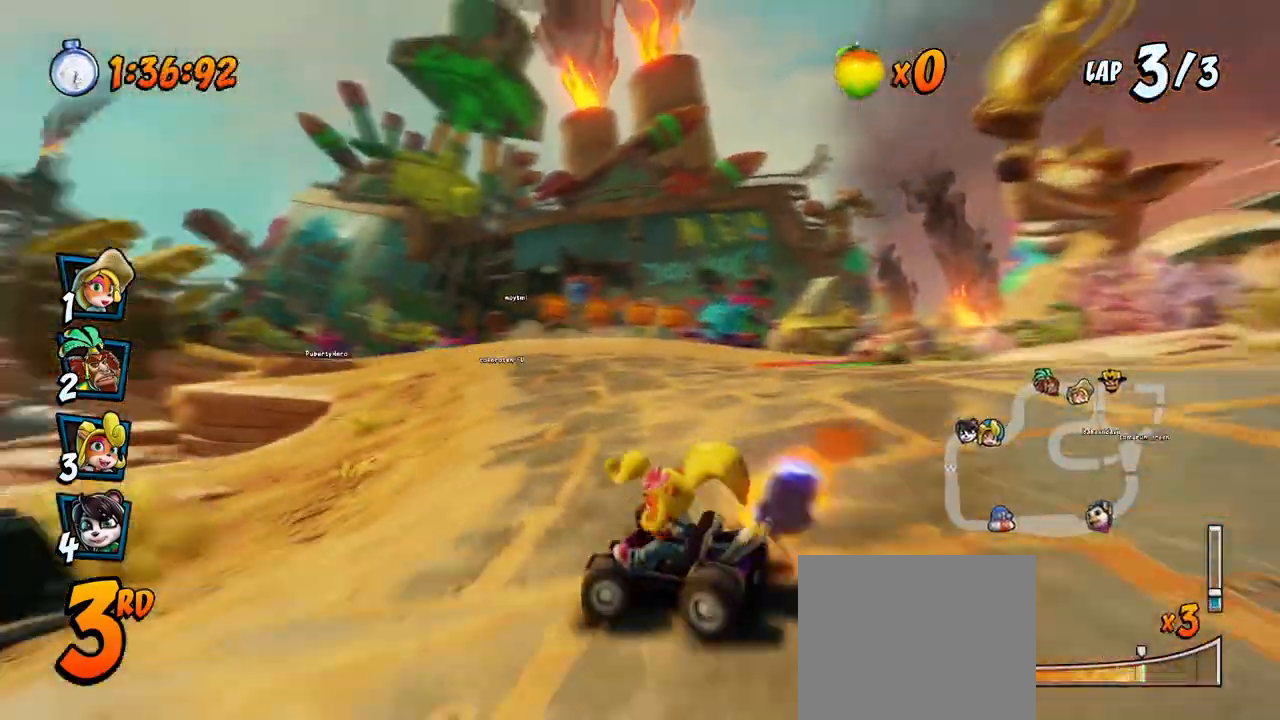
{"buttons": ["CROSS", "R2"], "left_stick": "center"}
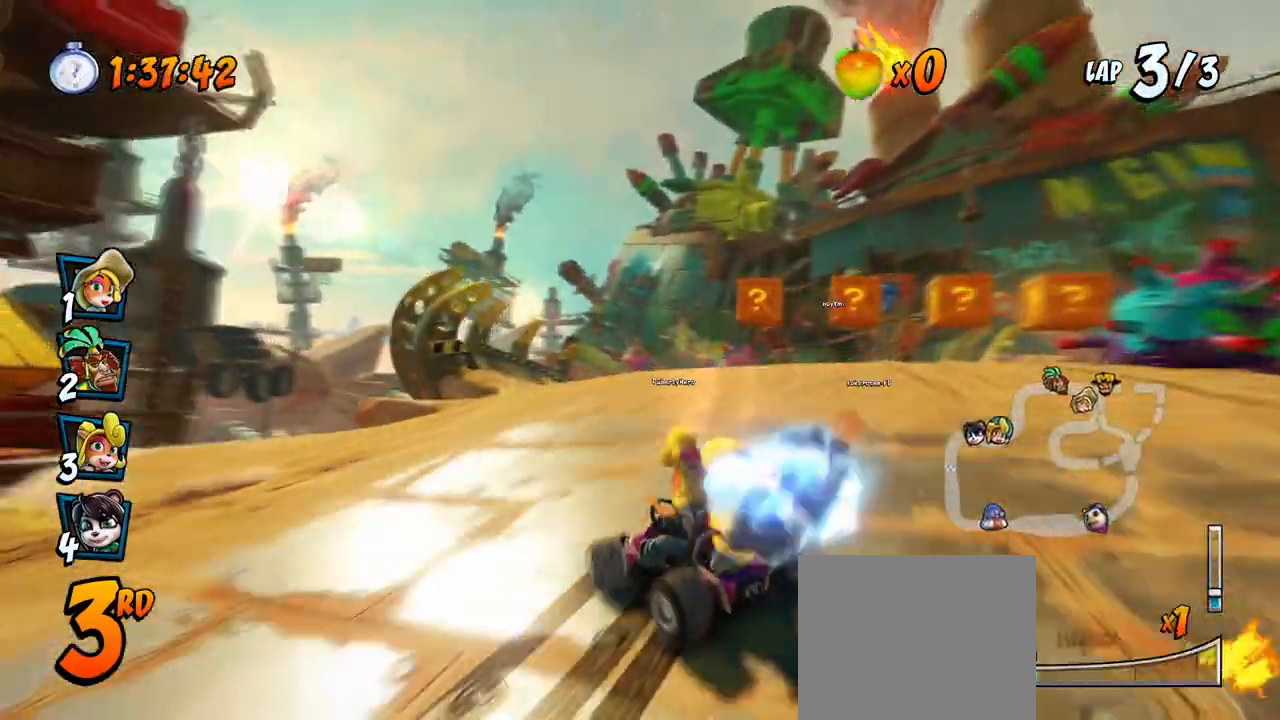
{"buttons": ["CROSS", "R2"], "left_stick": "center", "events": [[17, "R2", "up"], [100, "DPAD_LEFT", "down"], [100, "R2", "down"], [317, "DPAD_LEFT", "up"]]}
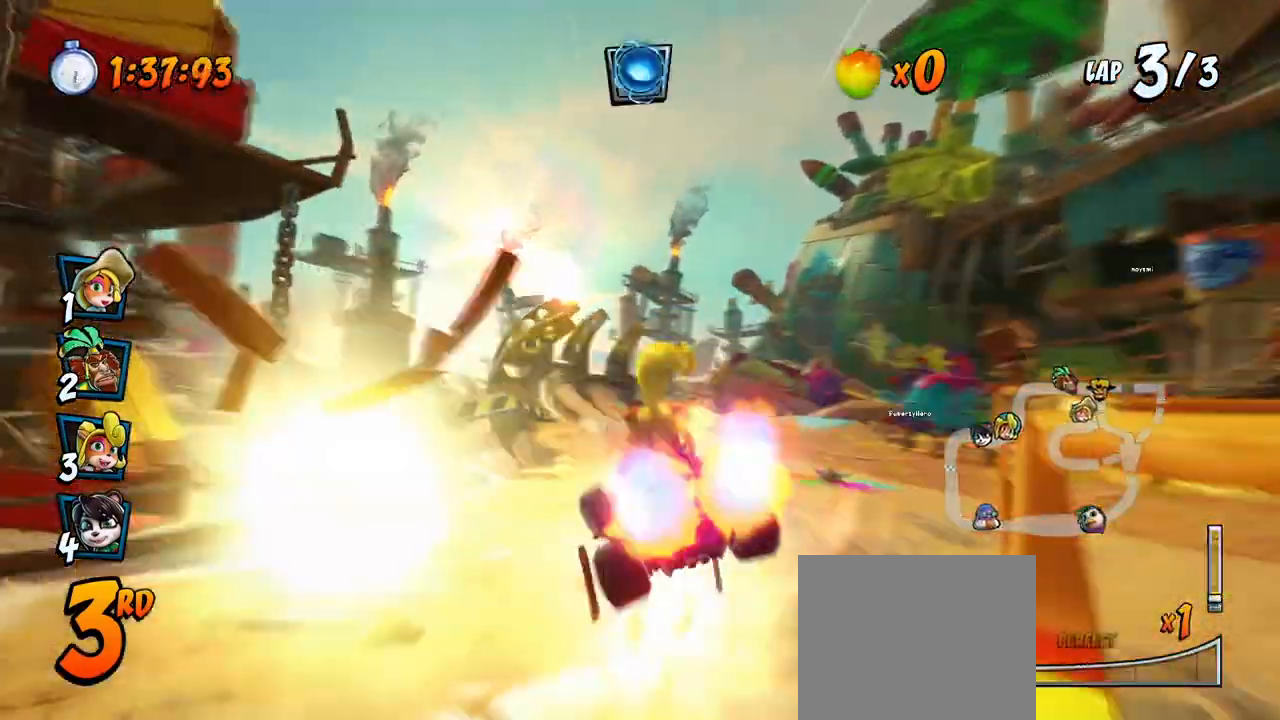
{"buttons": ["CROSS", "R2", "DPAD_RIGHT"], "left_stick": "center", "events": [[83, "DPAD_LEFT", "down"], [200, "DPAD_LEFT", "up"], [333, "DPAD_RIGHT", "down"], [350, "DPAD_UP", "down"], [417, "DPAD_UP", "up"]]}
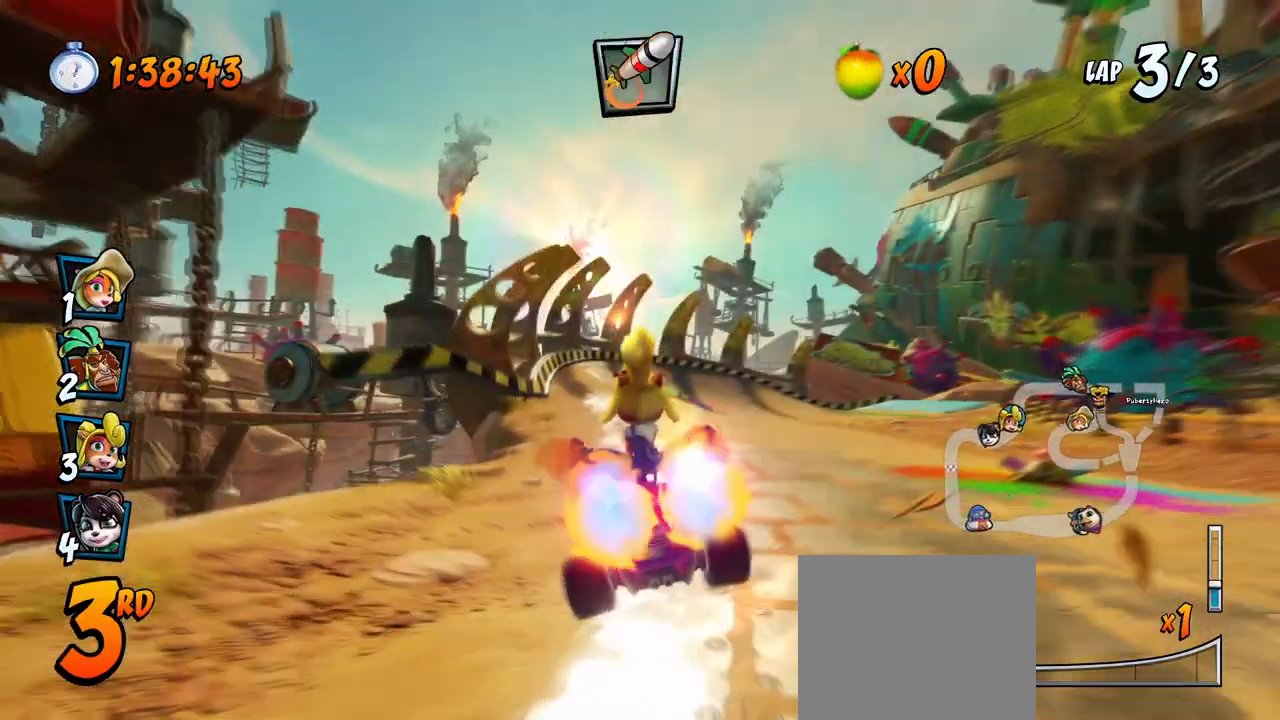
{"buttons": ["CROSS", "R2", "DPAD_LEFT"], "left_stick": "center", "events": [[17, "DPAD_UP", "down"], [50, "DPAD_RIGHT", "up"], [67, "DPAD_LEFT", "down"], [67, "DPAD_UP", "up"], [200, "DPAD_UP", "down"], [217, "DPAD_LEFT", "up"], [217, "DPAD_RIGHT", "down"], [233, "DPAD_UP", "up"], [300, "DPAD_UP", "down"], [317, "DPAD_LEFT", "down"], [317, "DPAD_RIGHT", "up"], [350, "DPAD_UP", "up"]]}
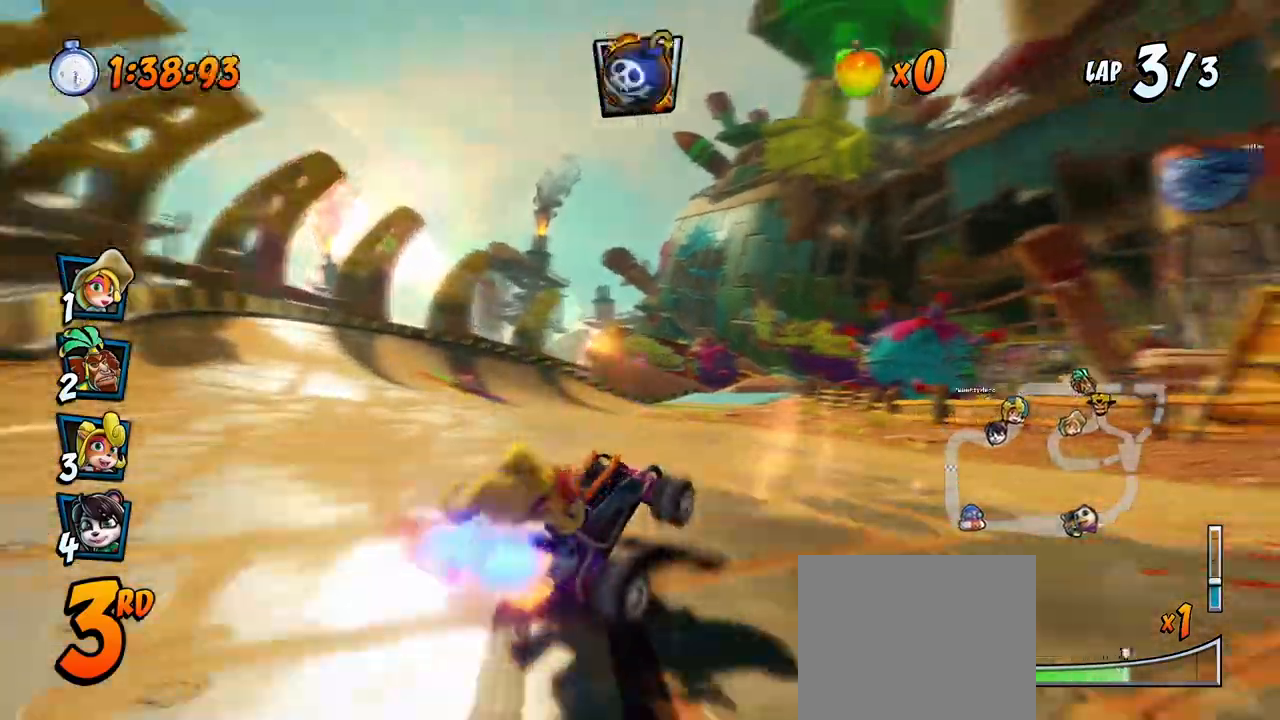
{"buttons": ["CROSS", "L1", "R2", "DPAD_UP", "DPAD_LEFT"], "left_stick": "center", "events": [[400, "L1", "down"], [417, "DPAD_UP", "down"]]}
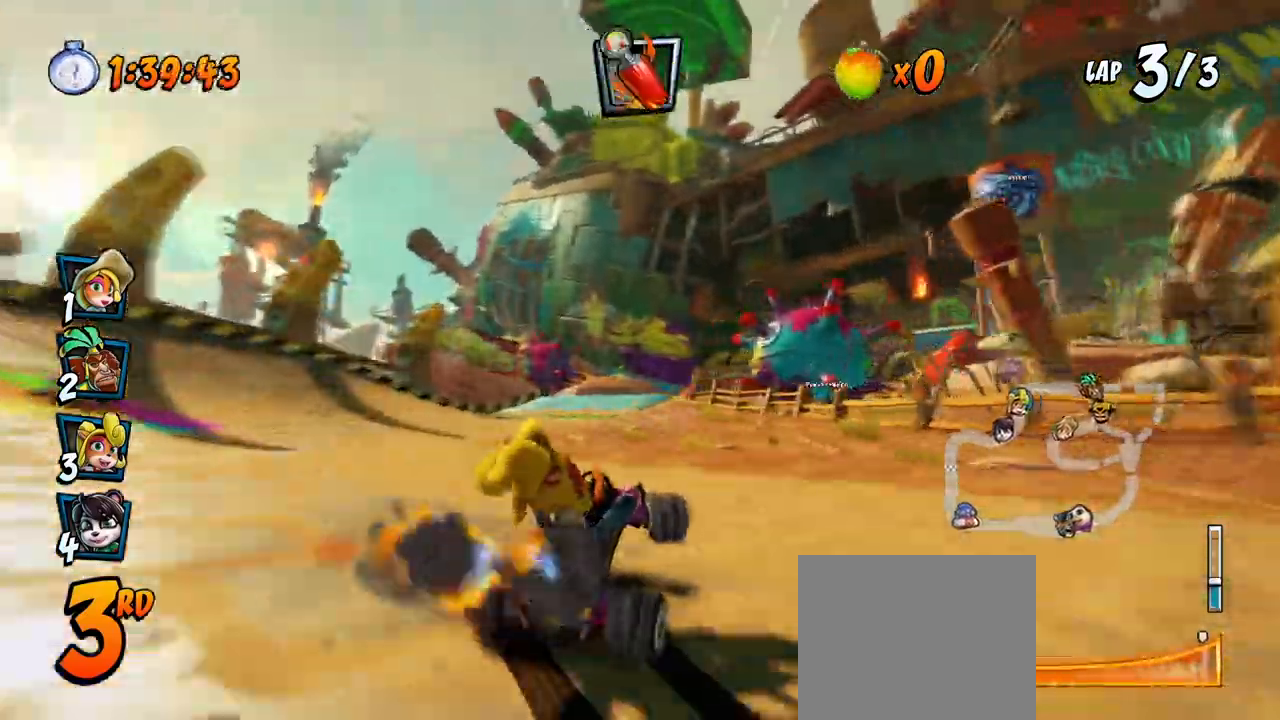
{"buttons": ["CROSS", "DPAD_RIGHT"], "left_stick": "center", "events": [[50, "DPAD_UP", "up"], [50, "R2", "up"], [83, "DPAD_LEFT", "up"], [83, "L1", "up"], [117, "R2", "down"], [383, "DPAD_RIGHT", "down"], [500, "R2", "up"]]}
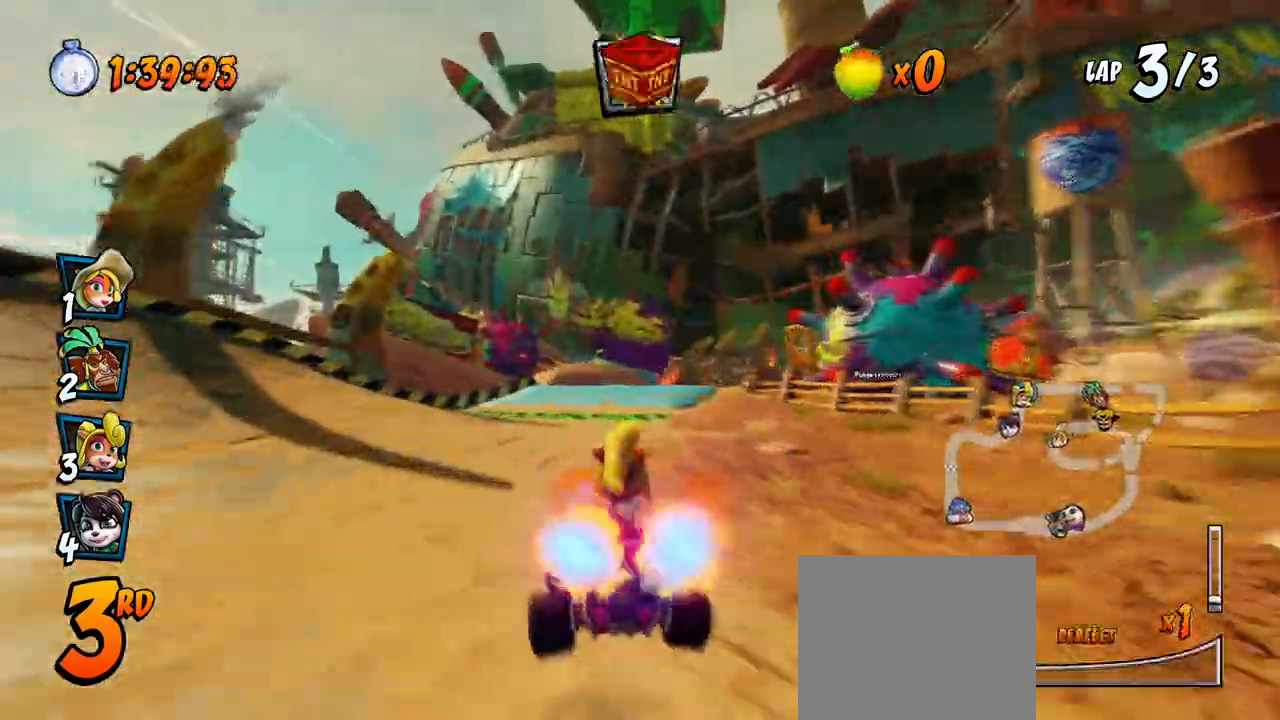
{"buttons": ["CROSS", "R2", "DPAD_RIGHT"], "left_stick": "center", "events": [[17, "DPAD_RIGHT", "up"], [167, "R2", "down"], [467, "DPAD_RIGHT", "down"]]}
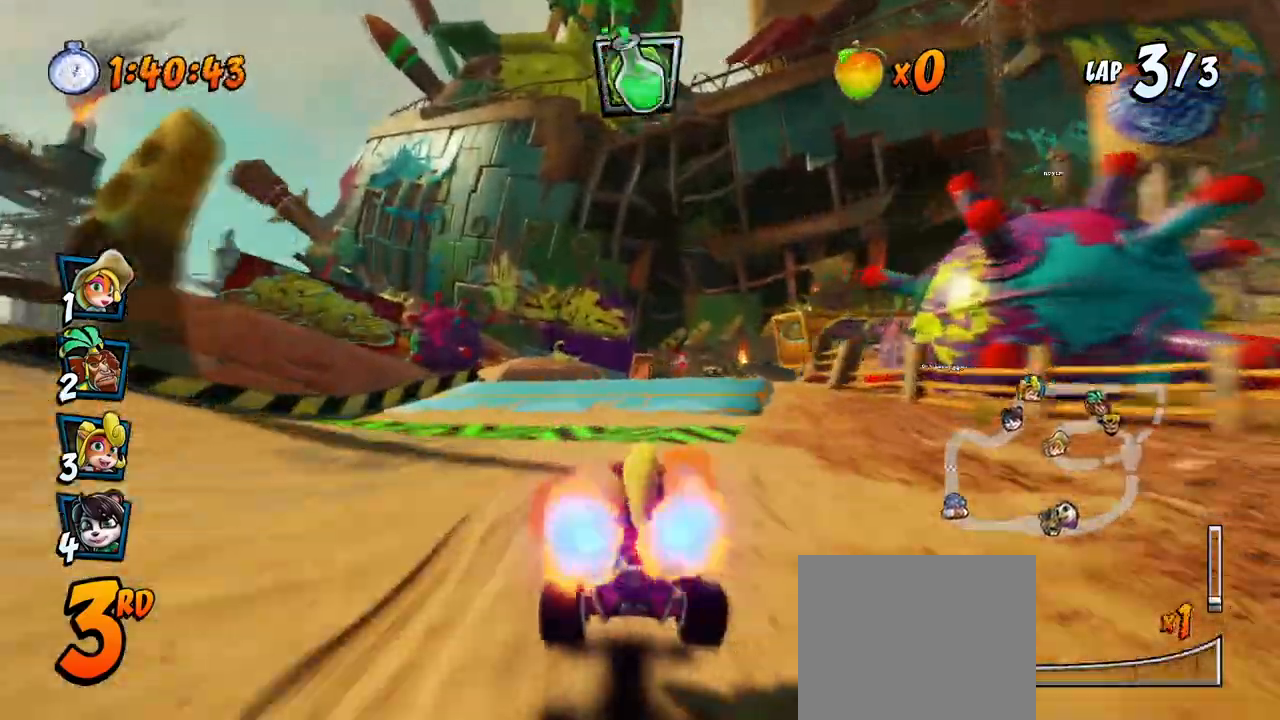
{"buttons": ["CROSS", "R2", "DPAD_LEFT"], "left_stick": "center", "events": [[217, "DPAD_UP", "down"], [233, "DPAD_LEFT", "down"], [233, "DPAD_RIGHT", "up"], [250, "DPAD_UP", "up"]]}
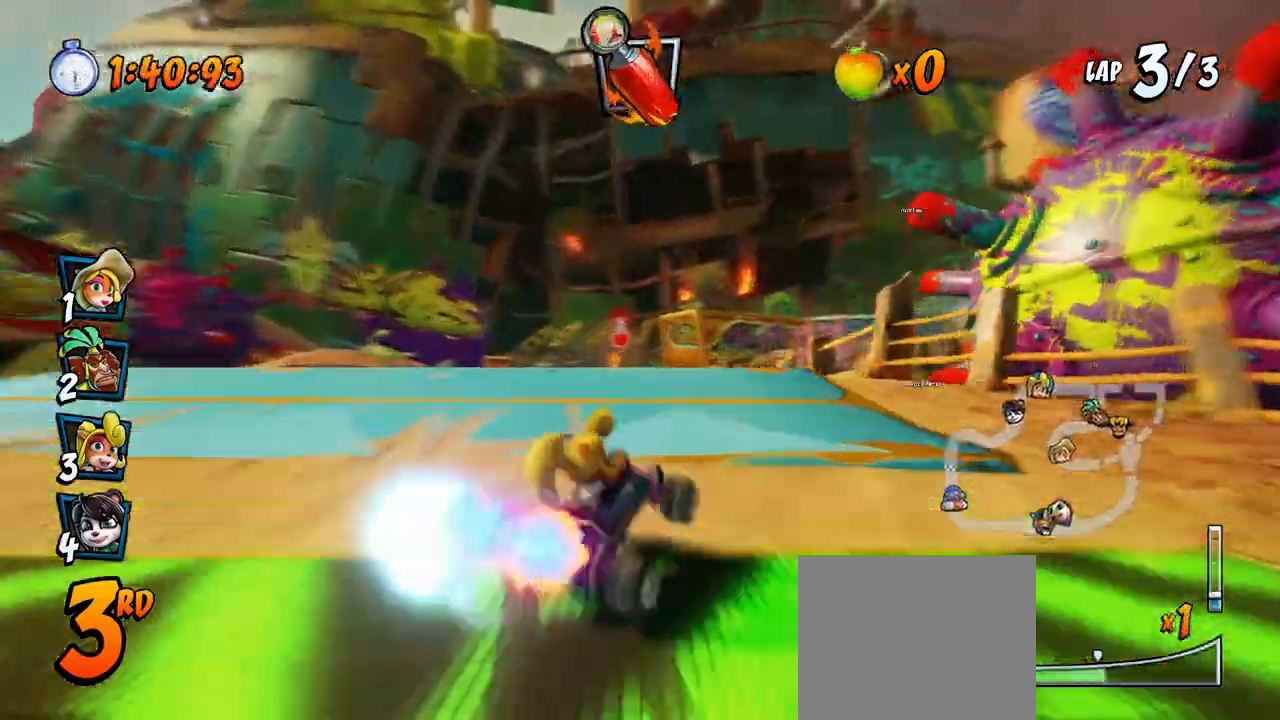
{"buttons": ["CROSS", "L1", "R2", "DPAD_UP", "DPAD_LEFT"], "left_stick": "center", "events": [[483, "DPAD_UP", "down"], [483, "L1", "down"]]}
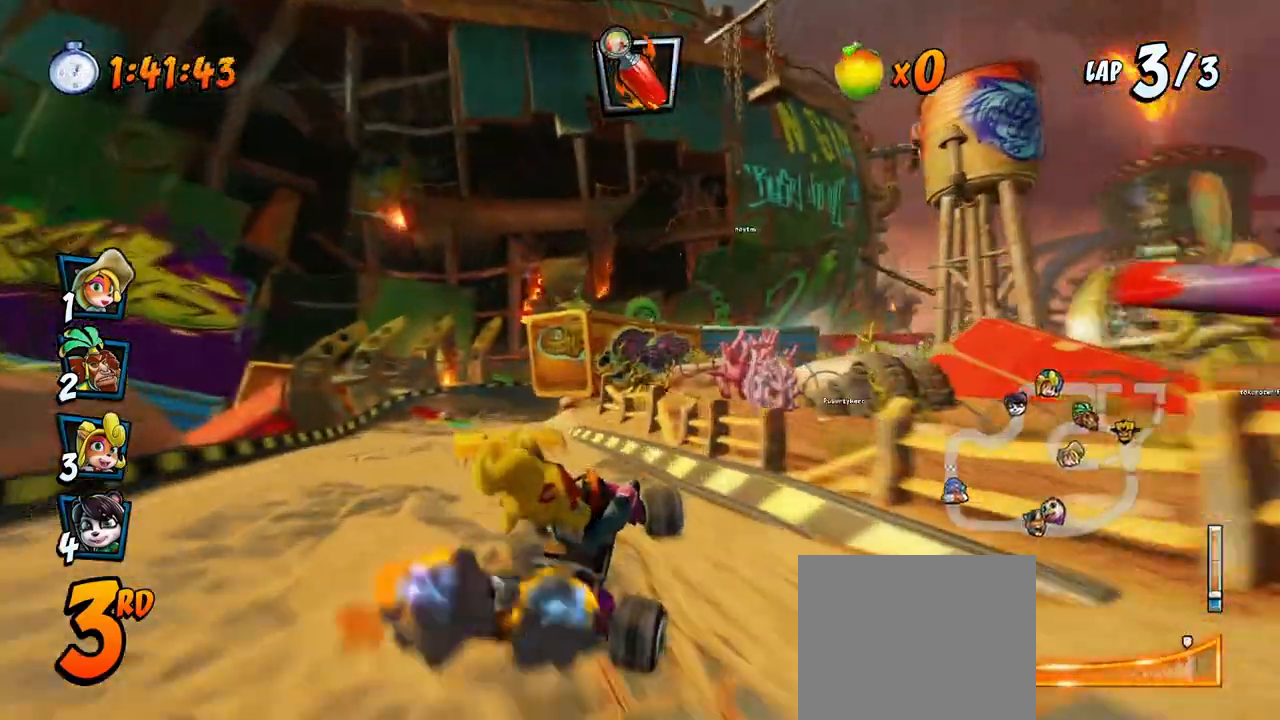
{"buttons": ["CROSS"], "left_stick": "center", "events": [[300, "DPAD_LEFT", "up"], [317, "DPAD_RIGHT", "down"], [317, "DPAD_UP", "up"], [317, "L1", "up"], [350, "DPAD_RIGHT", "up"], [450, "R2", "up"]]}
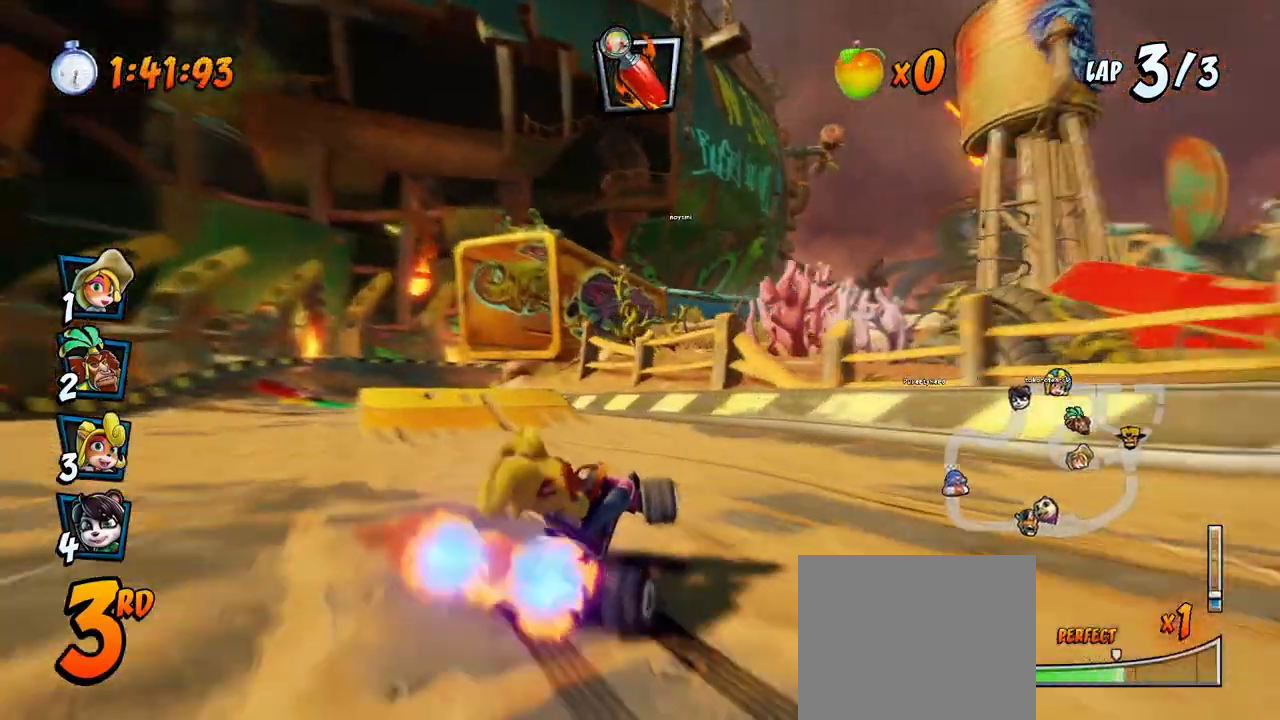
{"buttons": ["CROSS", "R2"], "left_stick": "center", "events": [[50, "DPAD_RIGHT", "down"], [183, "DPAD_RIGHT", "up"], [367, "R2", "down"], [383, "DPAD_LEFT", "down"], [483, "DPAD_LEFT", "up"]]}
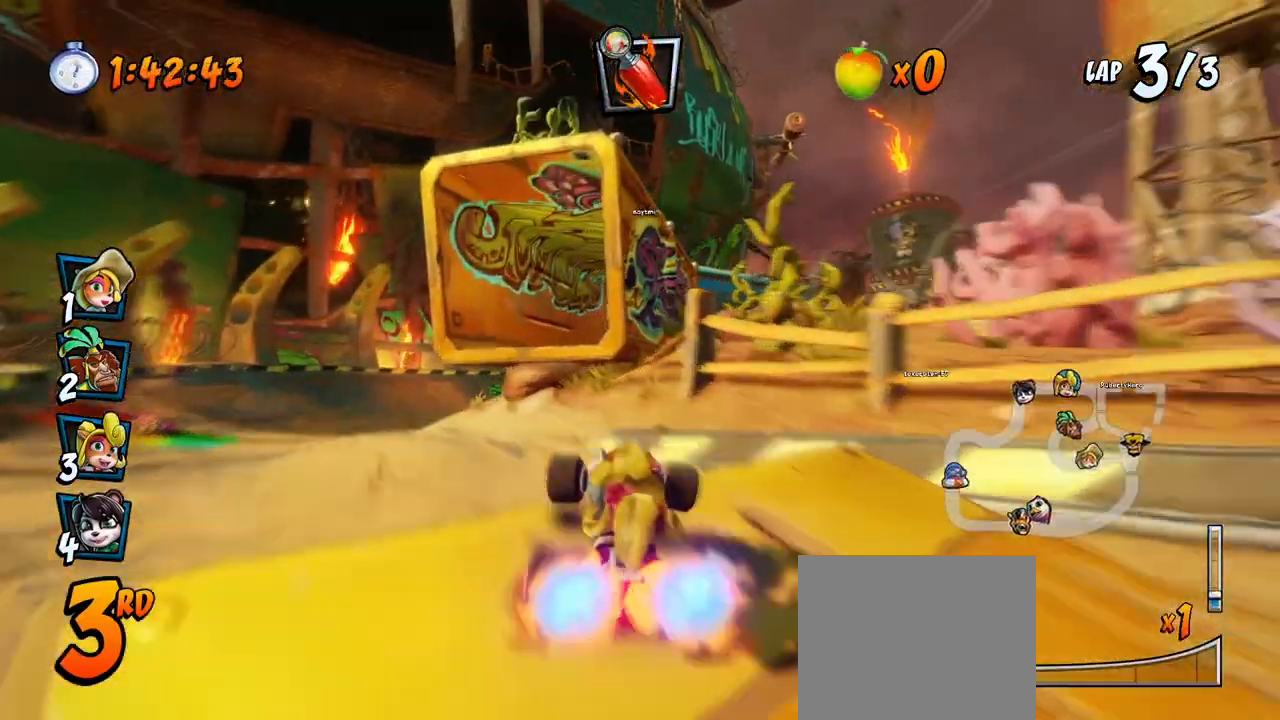
{"buttons": ["CROSS"], "left_stick": "center", "events": [[17, "R2", "up"], [150, "DPAD_RIGHT", "down"], [183, "DPAD_UP", "down"], [200, "DPAD_UP", "up"], [450, "DPAD_RIGHT", "up"]]}
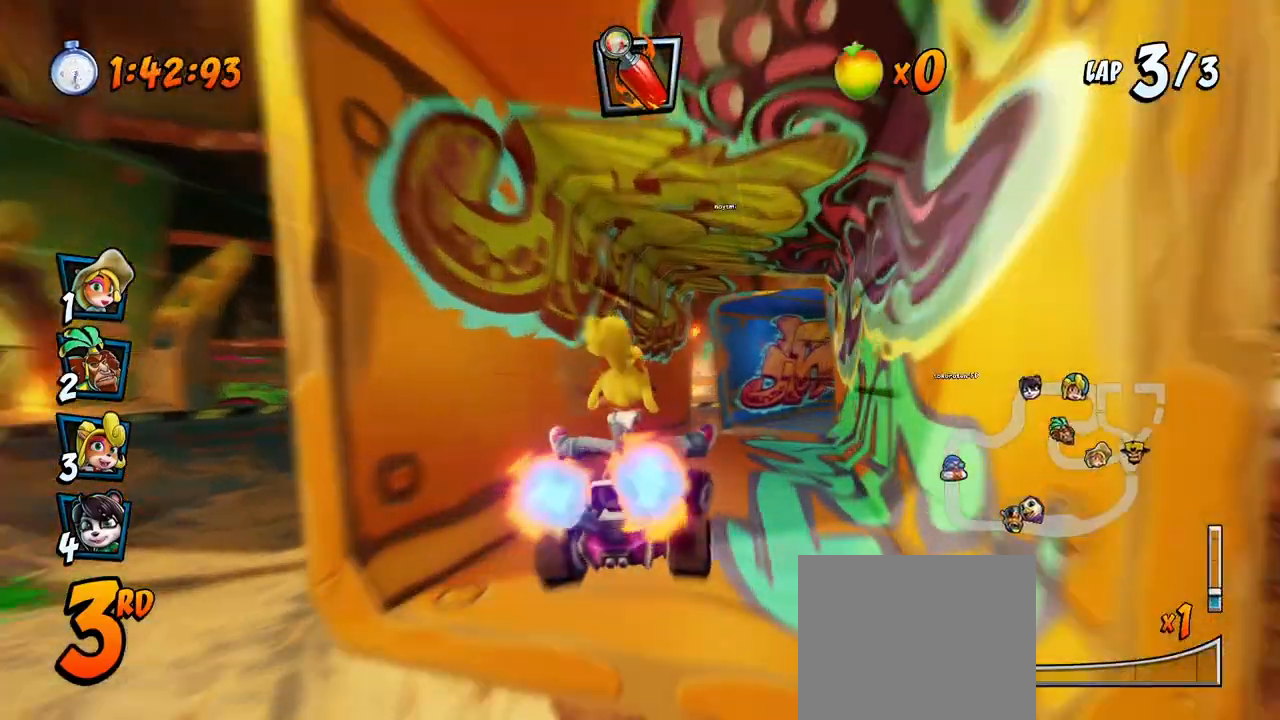
{"buttons": ["CROSS", "DPAD_DOWN", "DPAD_RIGHT"], "left_stick": "center", "events": [[83, "DPAD_RIGHT", "down"], [267, "DPAD_RIGHT", "up"], [383, "DPAD_RIGHT", "down"], [417, "DPAD_DOWN", "down"]]}
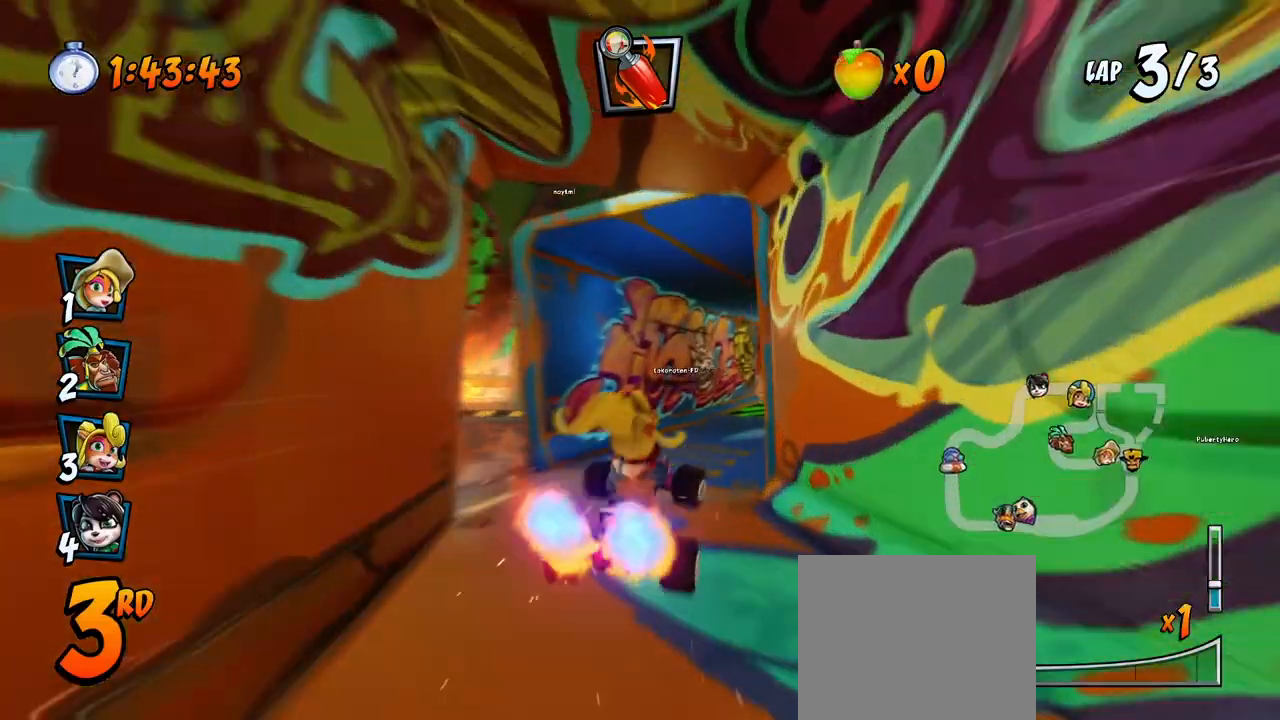
{"buttons": ["CROSS", "DPAD_DOWN", "DPAD_RIGHT"], "left_stick": "center", "events": [[50, "DPAD_DOWN", "up"], [67, "DPAD_RIGHT", "up"], [183, "DPAD_RIGHT", "down"], [217, "DPAD_DOWN", "down"]]}
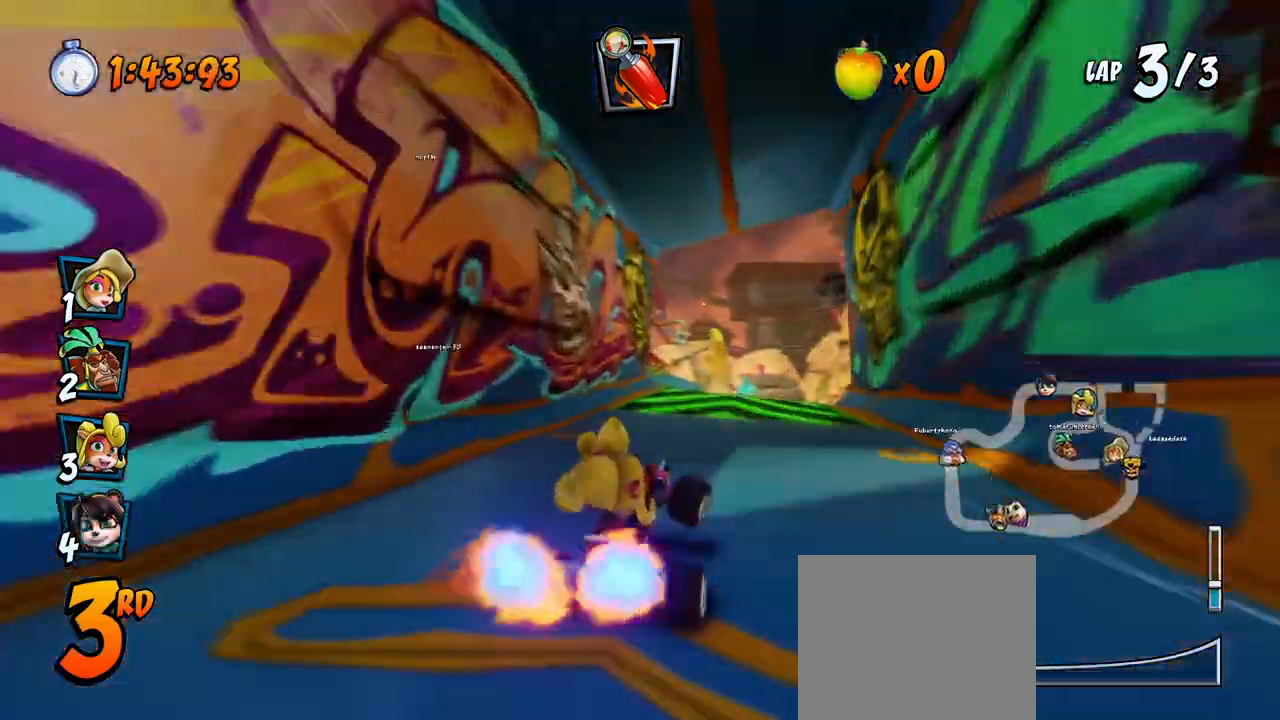
{"buttons": ["CROSS", "R2", "DPAD_RIGHT"], "left_stick": "center", "events": [[50, "DPAD_DOWN", "up"], [283, "R2", "down"]]}
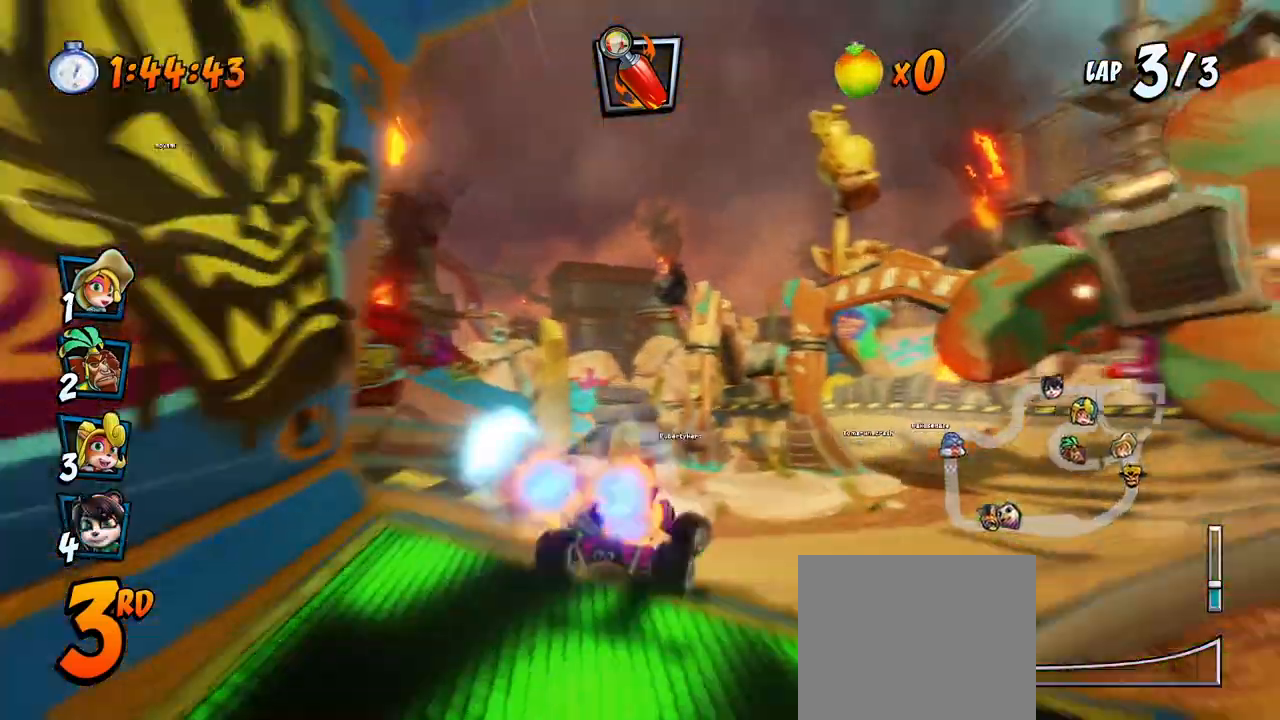
{"buttons": ["CROSS"], "left_stick": "center", "events": [[100, "R2", "up"], [333, "DPAD_RIGHT", "up"]]}